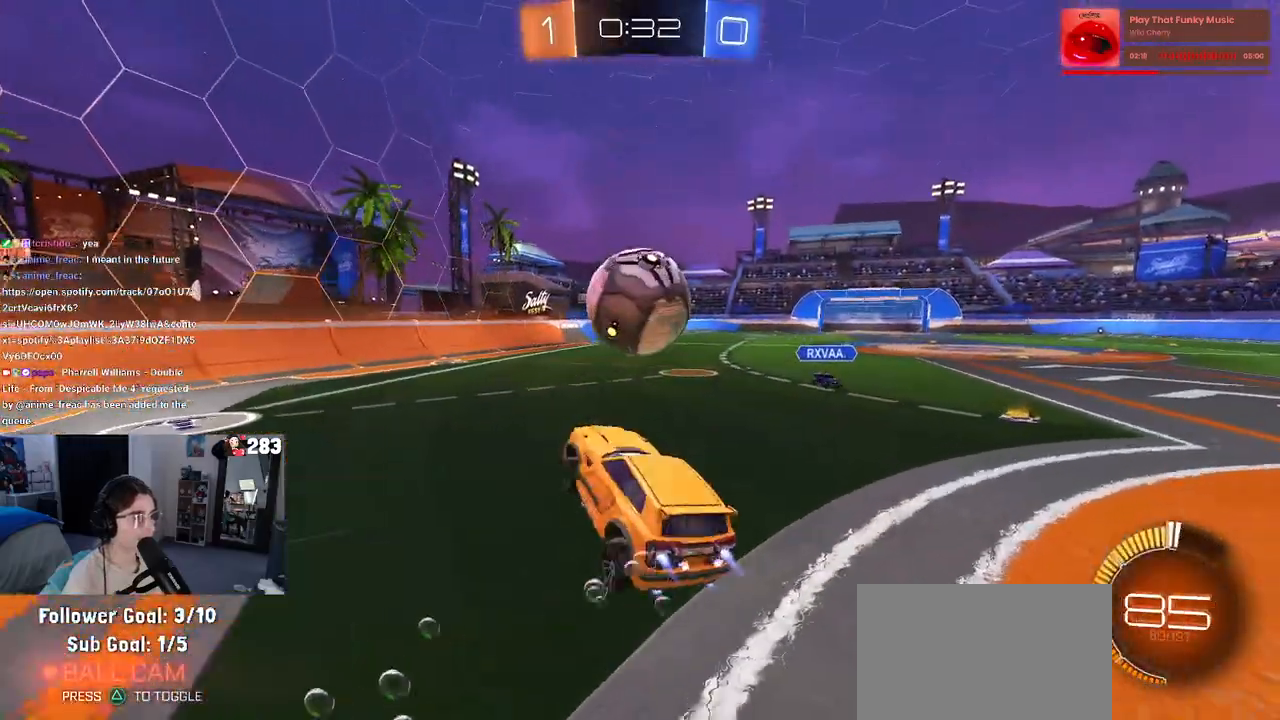
Gameplay with a controller (PlayStation layout); each line is a JSON object with the inputs held at the frame after it. "events" lists button and stick changes between this image and that frame as [ms after this image, input, new state], when the widget could be followed in between.
{"buttons": ["R2"], "left_stick": "up-right", "right_stick": "center", "events": [[167, "R1", "up"], [200, "left_stick", "right"], [383, "SQUARE", "down"], [467, "SQUARE", "up"], [467, "left_stick", "up-right"]]}
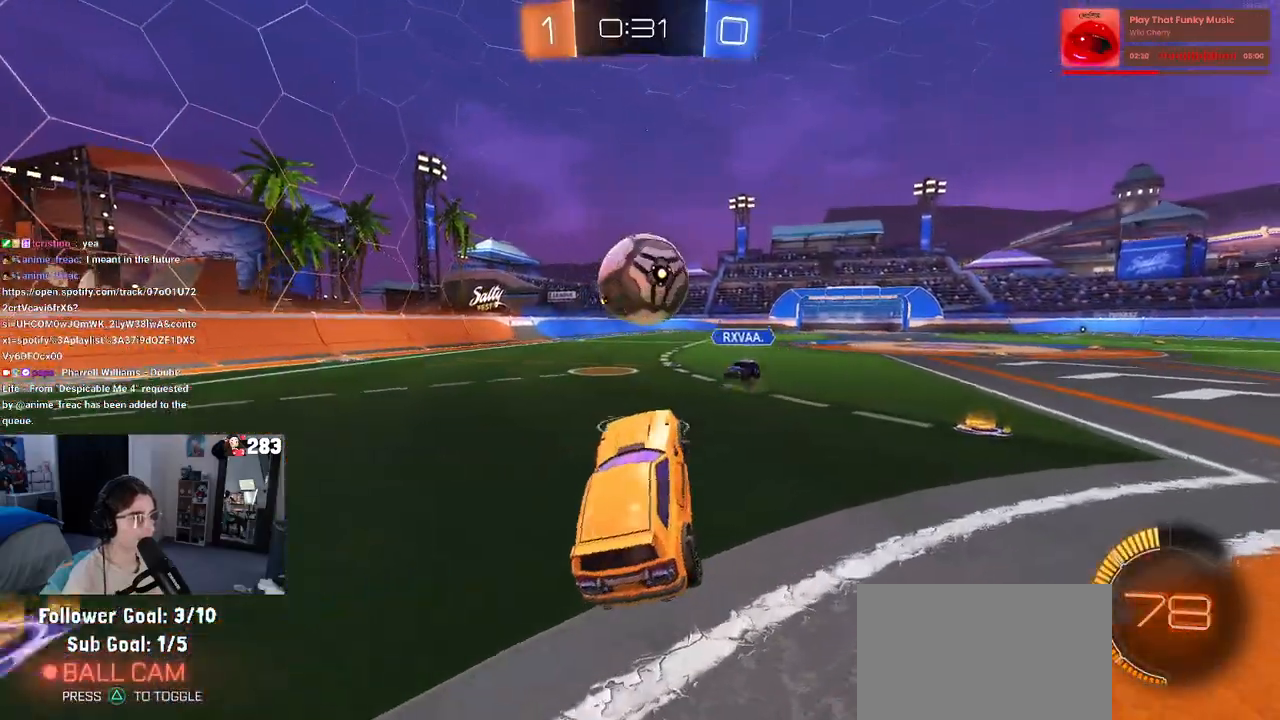
{"buttons": ["R2"], "left_stick": "center", "right_stick": "center", "events": [[433, "left_stick", "center"]]}
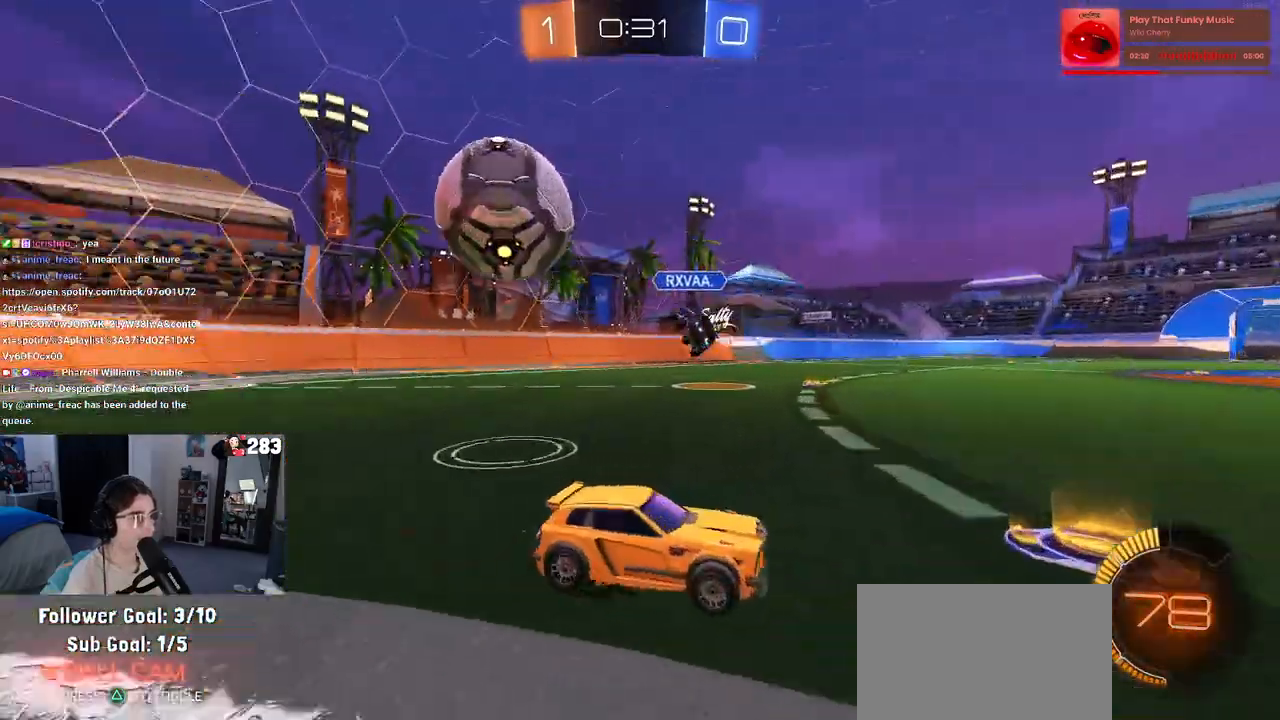
{"buttons": ["R2"], "left_stick": "right", "right_stick": "center", "events": [[100, "left_stick", "right"], [150, "SQUARE", "down"], [300, "SQUARE", "up"]]}
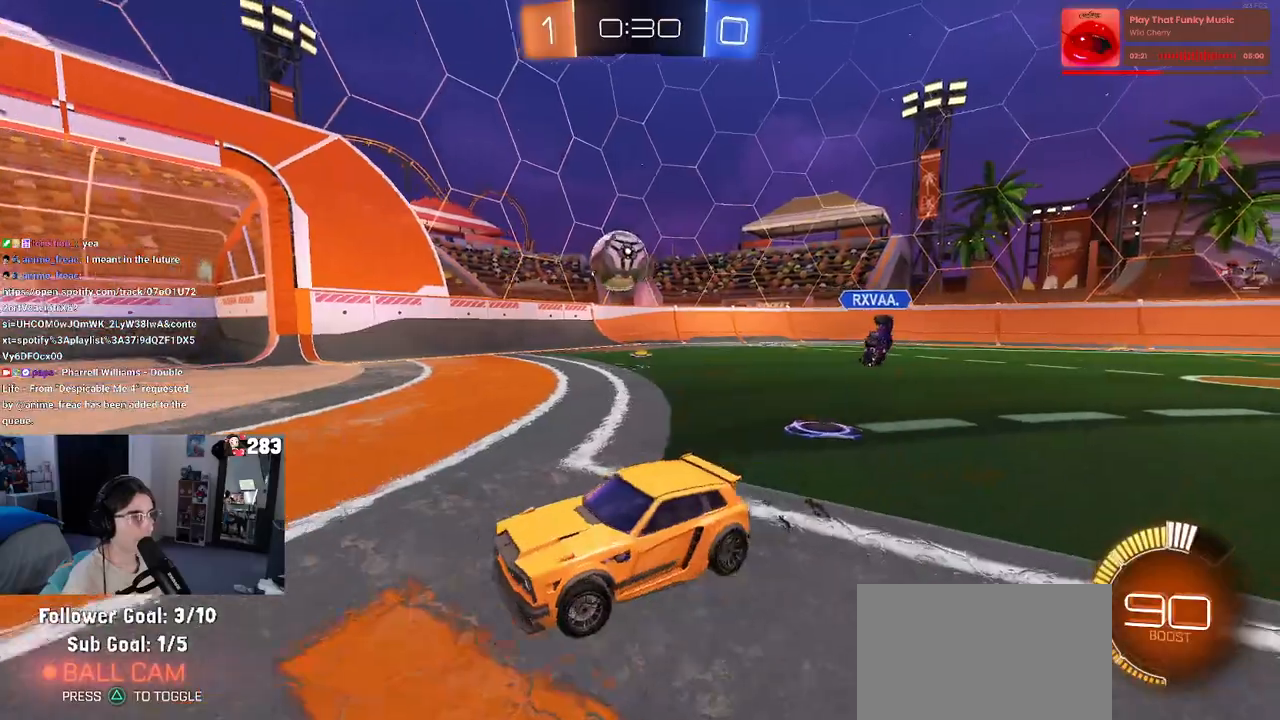
{"buttons": ["R2"], "left_stick": "right", "right_stick": "center", "events": []}
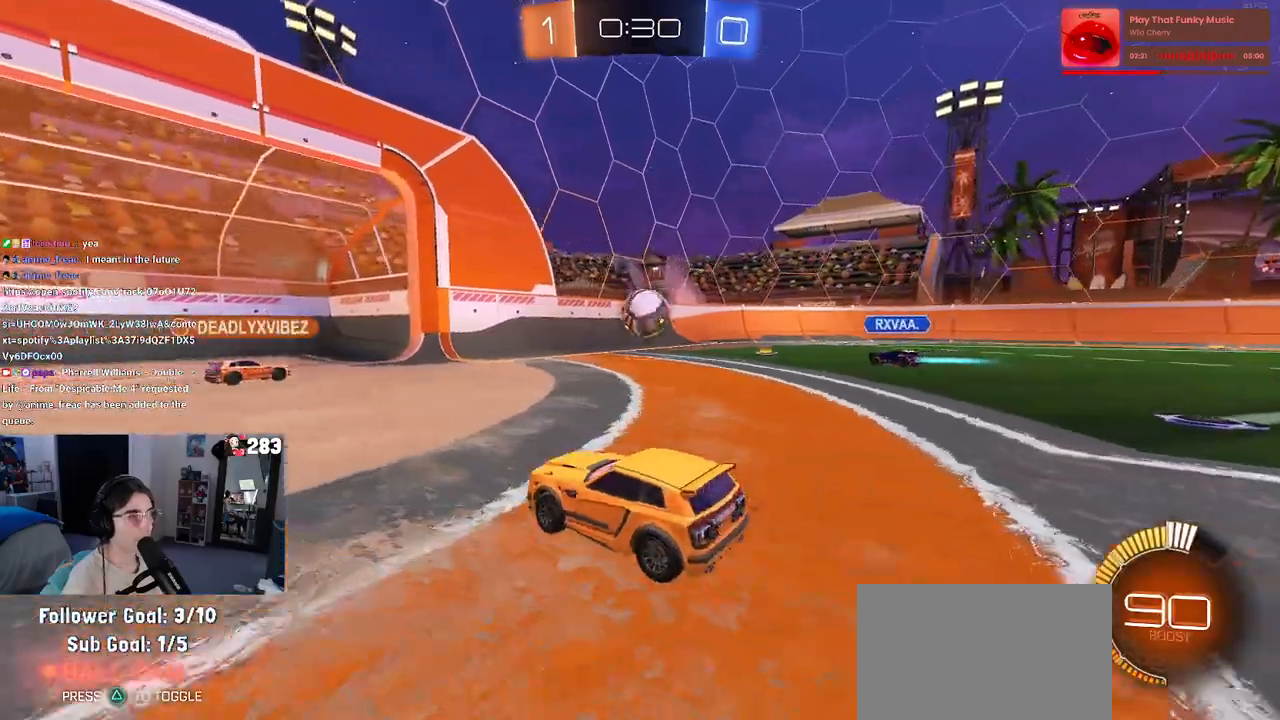
{"buttons": ["R2"], "left_stick": "left", "right_stick": "center", "events": [[50, "left_stick", "left"]]}
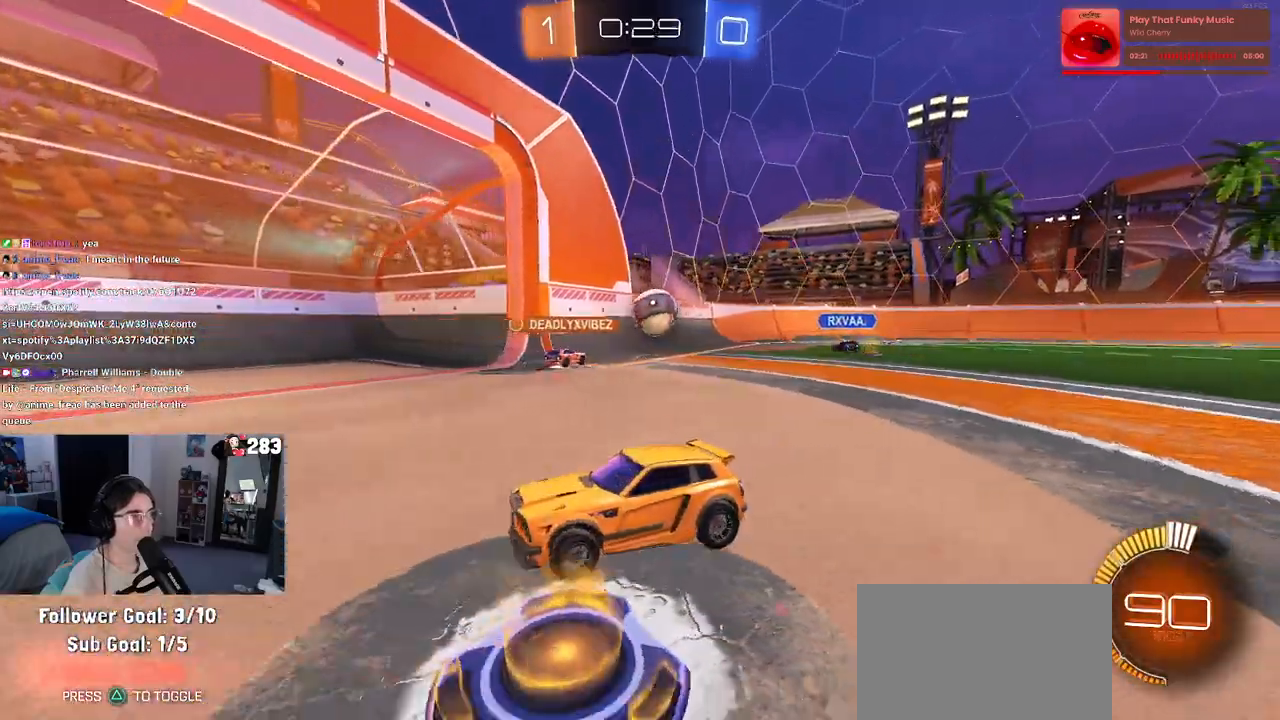
{"buttons": ["R2"], "left_stick": "right", "right_stick": "center", "events": [[50, "left_stick", "down-right"], [100, "SQUARE", "down"], [117, "left_stick", "right"], [233, "SQUARE", "up"]]}
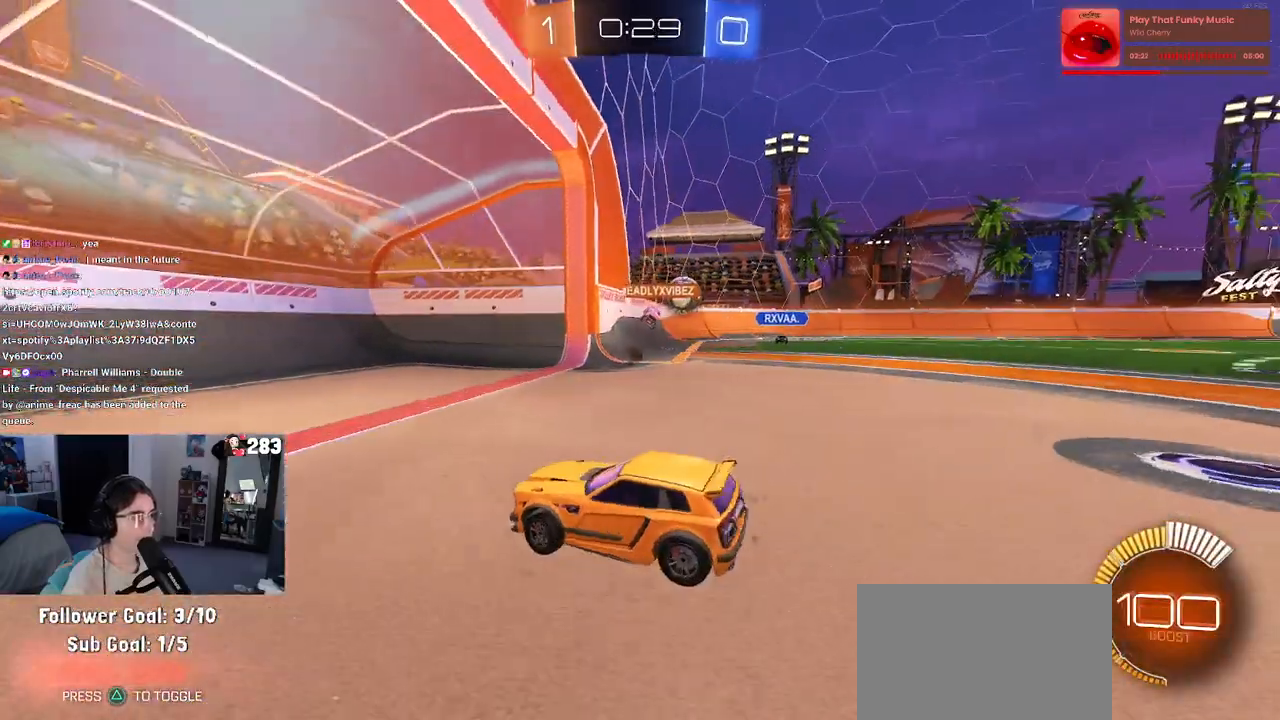
{"buttons": ["R2"], "left_stick": "right", "right_stick": "center", "events": []}
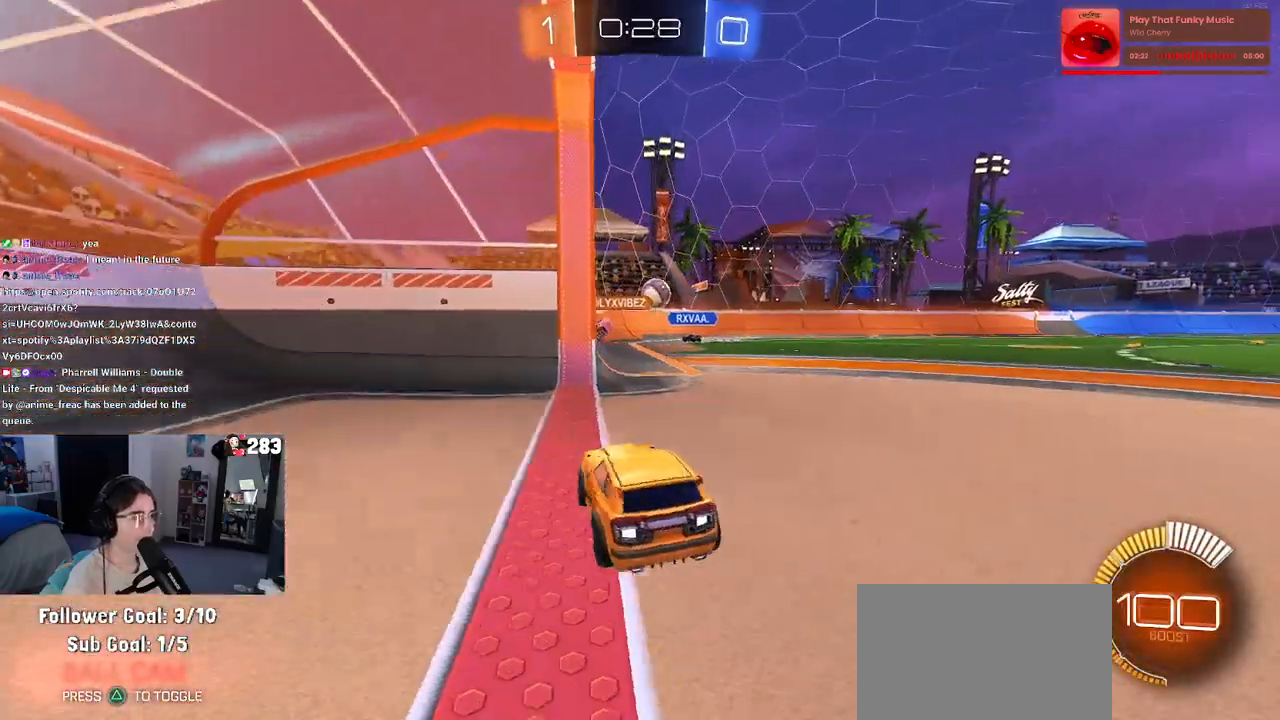
{"buttons": ["R2"], "left_stick": "center", "right_stick": "center", "events": [[167, "left_stick", "center"]]}
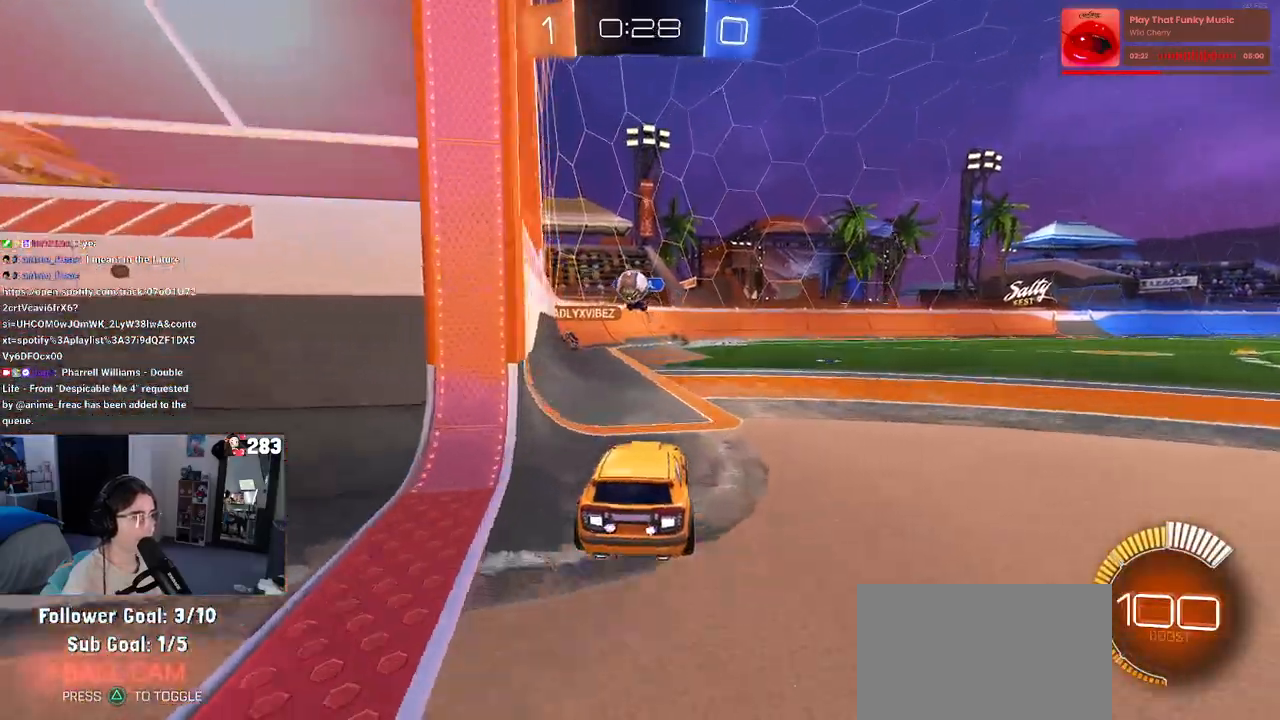
{"buttons": ["L2"], "left_stick": "center", "right_stick": "center", "events": [[167, "left_stick", "left"], [333, "R2", "up"], [350, "left_stick", "center"], [417, "L2", "down"]]}
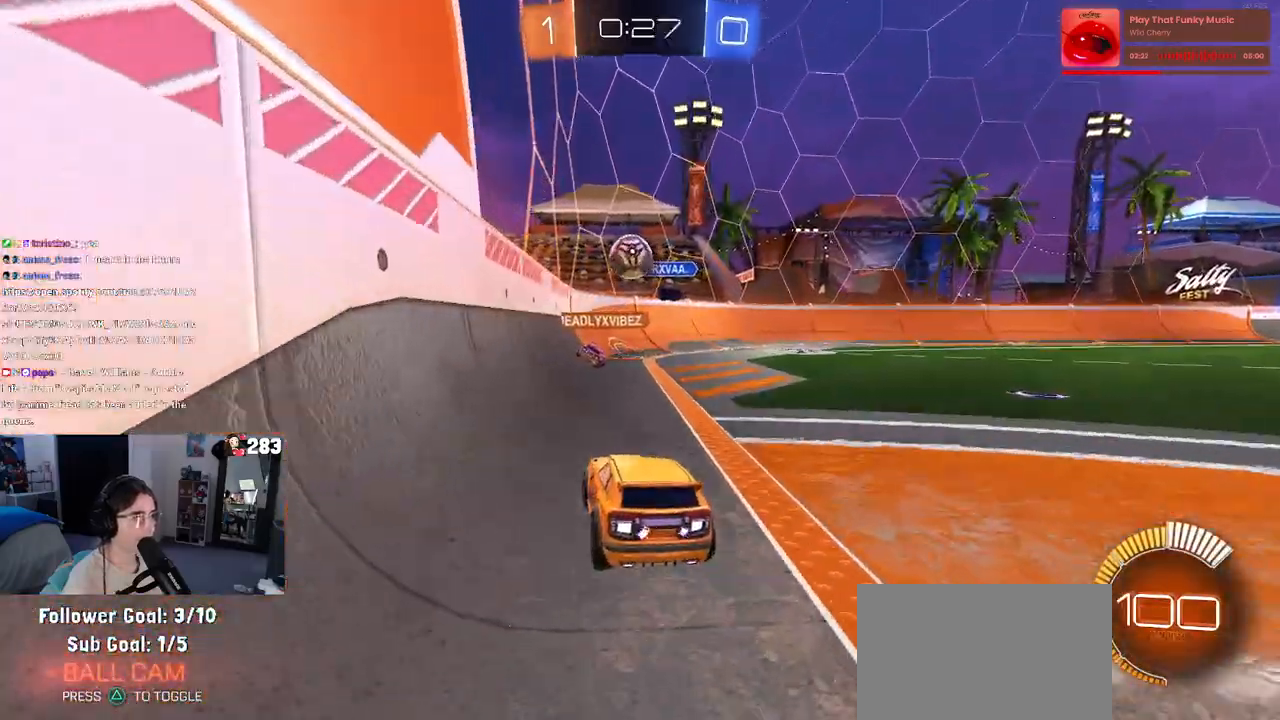
{"buttons": ["L2"], "left_stick": "left", "right_stick": "center", "events": [[100, "L2", "up"], [400, "left_stick", "left"], [483, "L2", "down"]]}
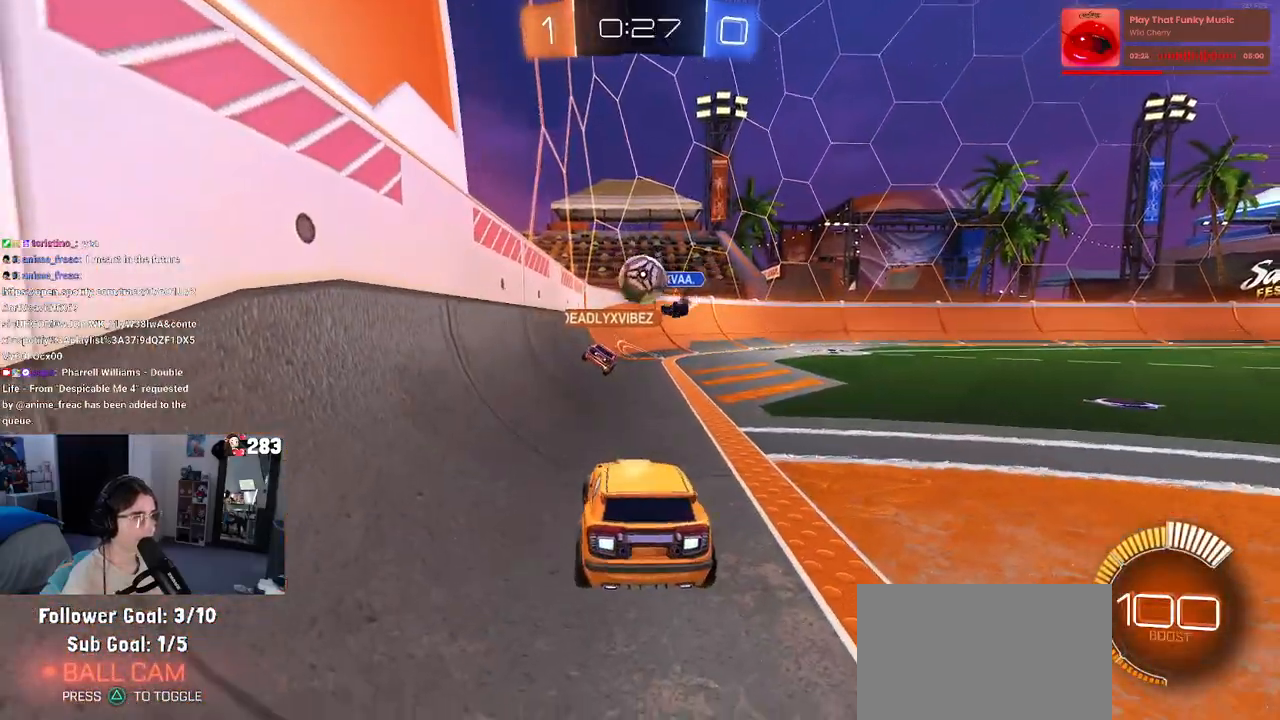
{"buttons": ["R2"], "left_stick": "center", "right_stick": "center", "events": [[150, "L2", "up"], [183, "left_stick", "center"], [200, "R2", "down"]]}
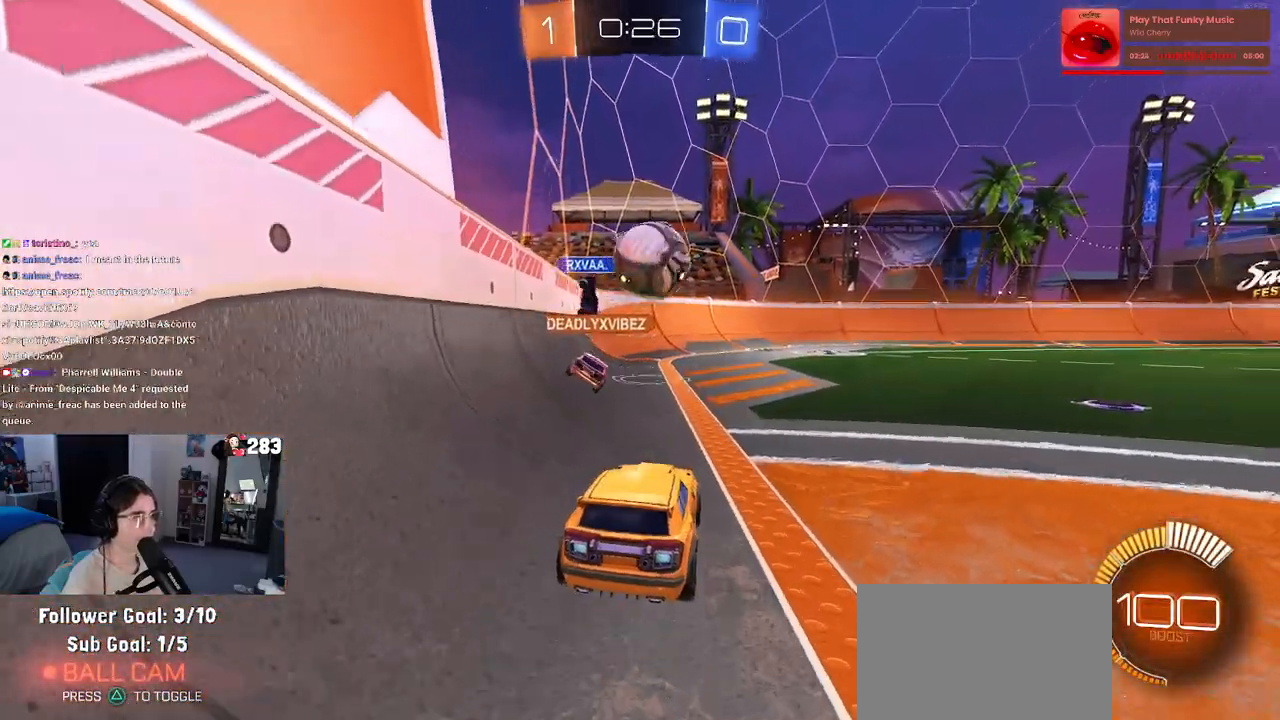
{"buttons": ["CROSS", "R1", "R2"], "left_stick": "up-left", "right_stick": "center", "events": [[100, "left_stick", "down-right"], [200, "R1", "down"], [217, "CROSS", "down"], [350, "CROSS", "up"], [383, "R2", "up"], [400, "left_stick", "up-left"], [417, "CROSS", "down"], [433, "R2", "down"]]}
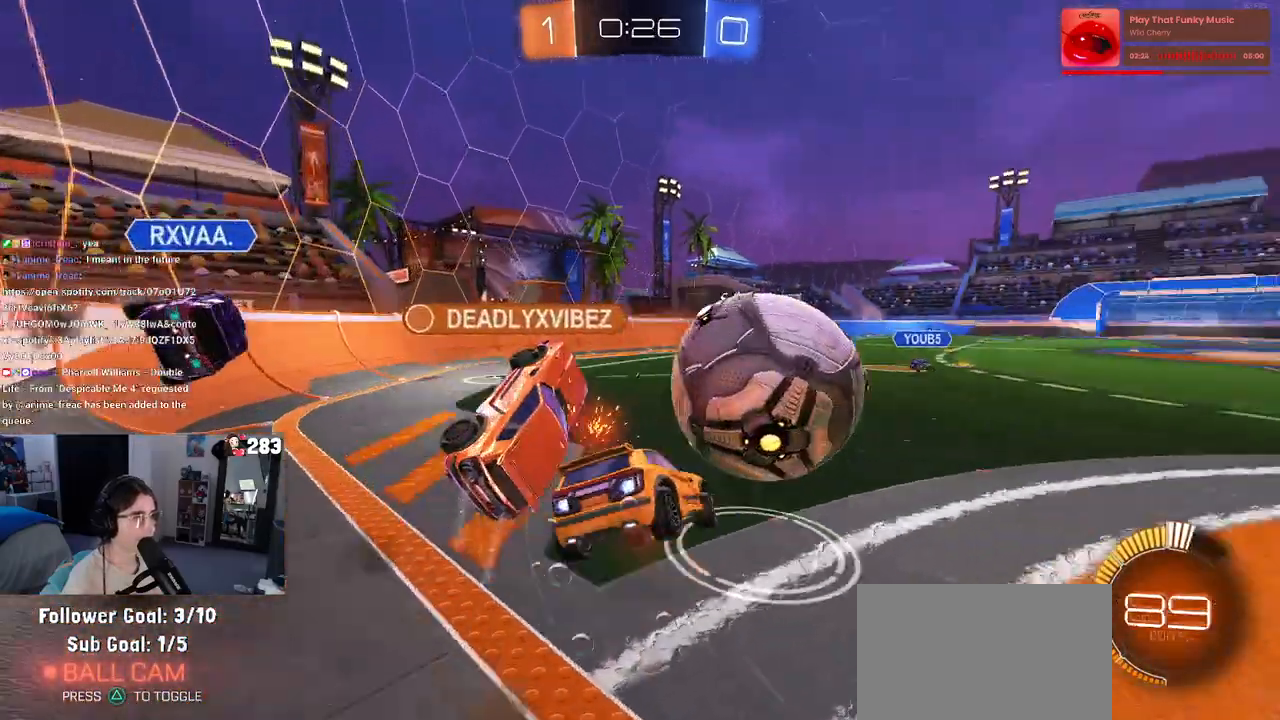
{"buttons": ["SQUARE", "R1", "R2"], "left_stick": "down-left", "right_stick": "center", "events": [[50, "CROSS", "up"], [67, "left_stick", "down"], [133, "SQUARE", "down"], [233, "left_stick", "down-left"]]}
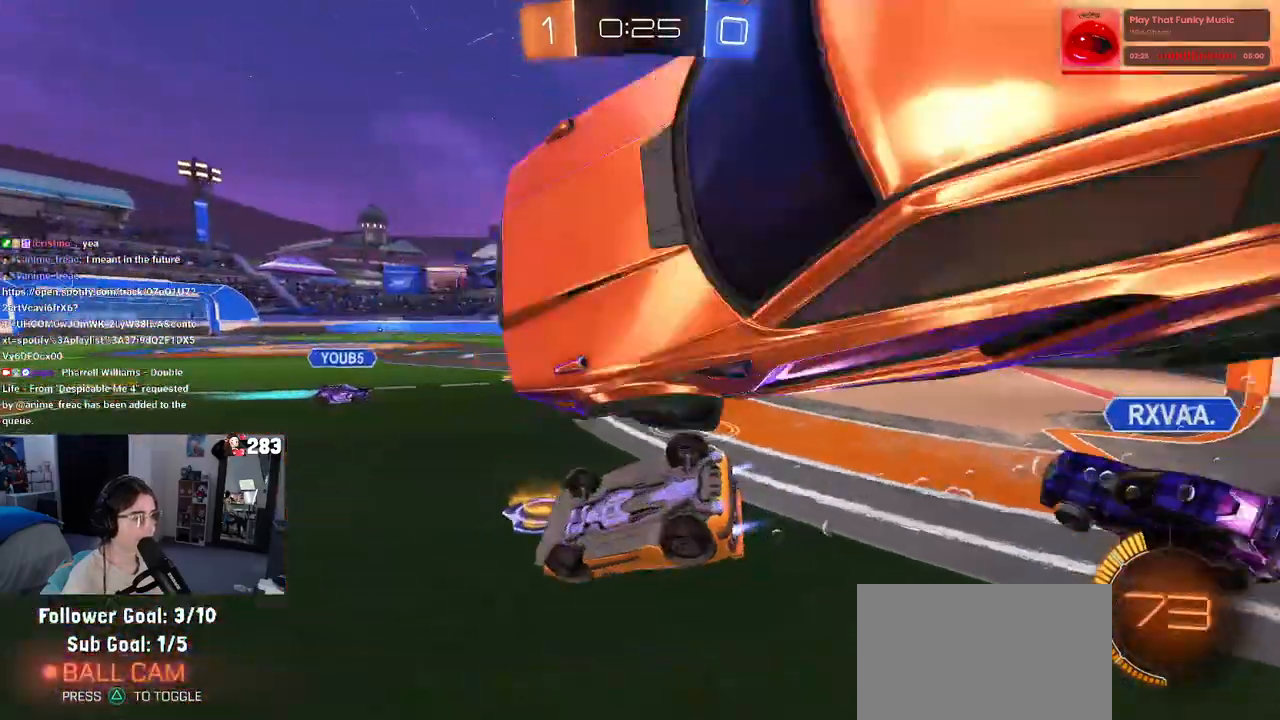
{"buttons": ["R1", "R2"], "left_stick": "right", "right_stick": "center", "events": [[250, "SQUARE", "up"], [300, "left_stick", "right"]]}
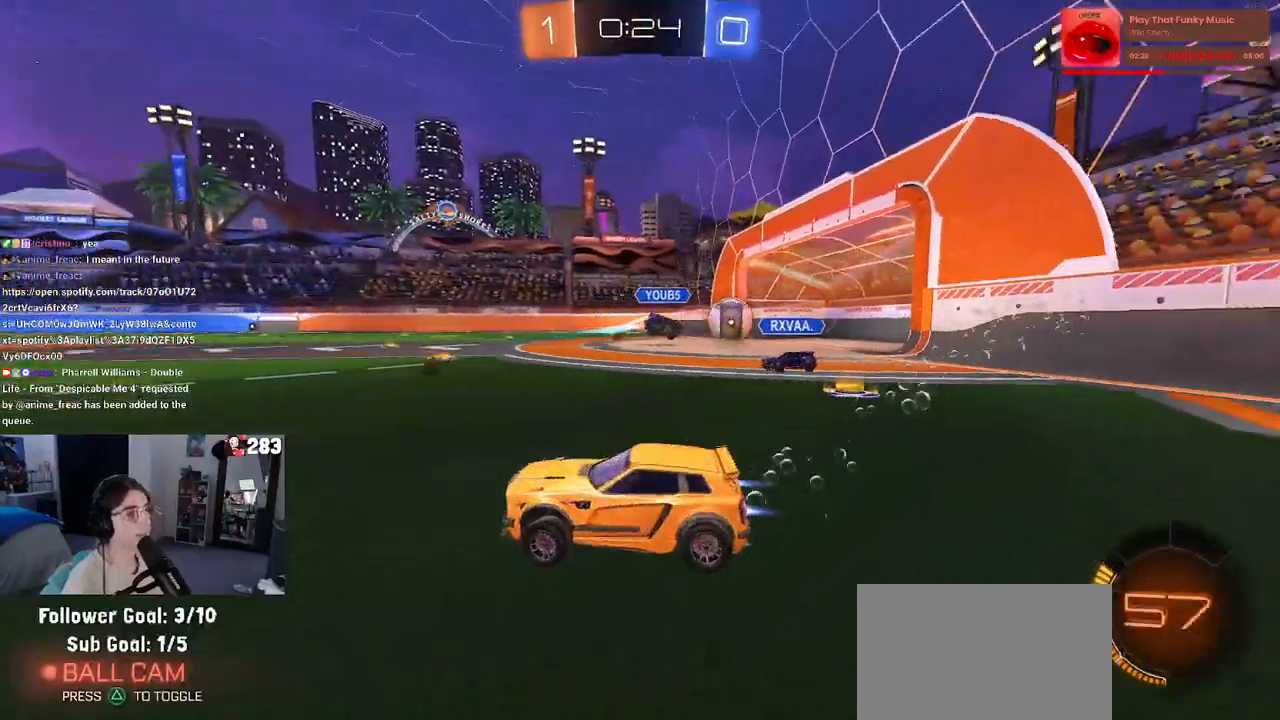
{"buttons": [], "left_stick": "center", "right_stick": "center", "events": [[217, "left_stick", "center"], [233, "R1", "up"], [367, "R2", "up"]]}
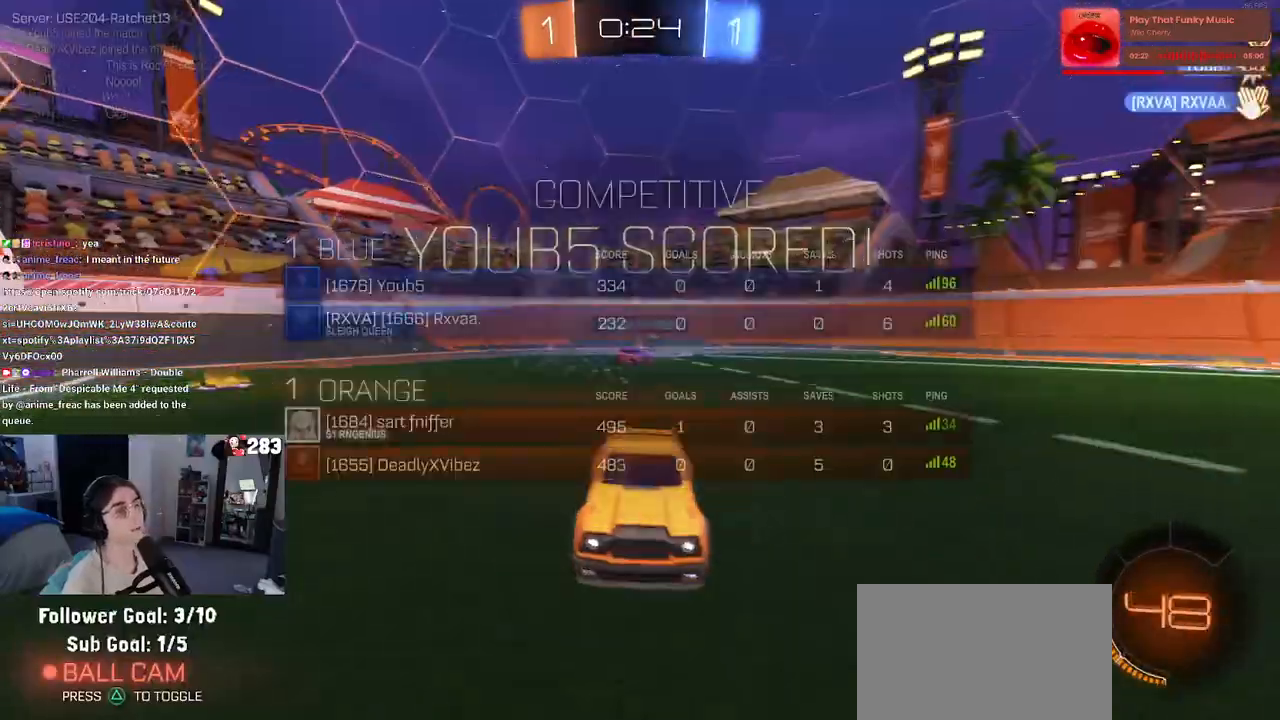
{"buttons": ["R3"], "left_stick": "center", "right_stick": "center", "events": [[17, "R3", "down"]]}
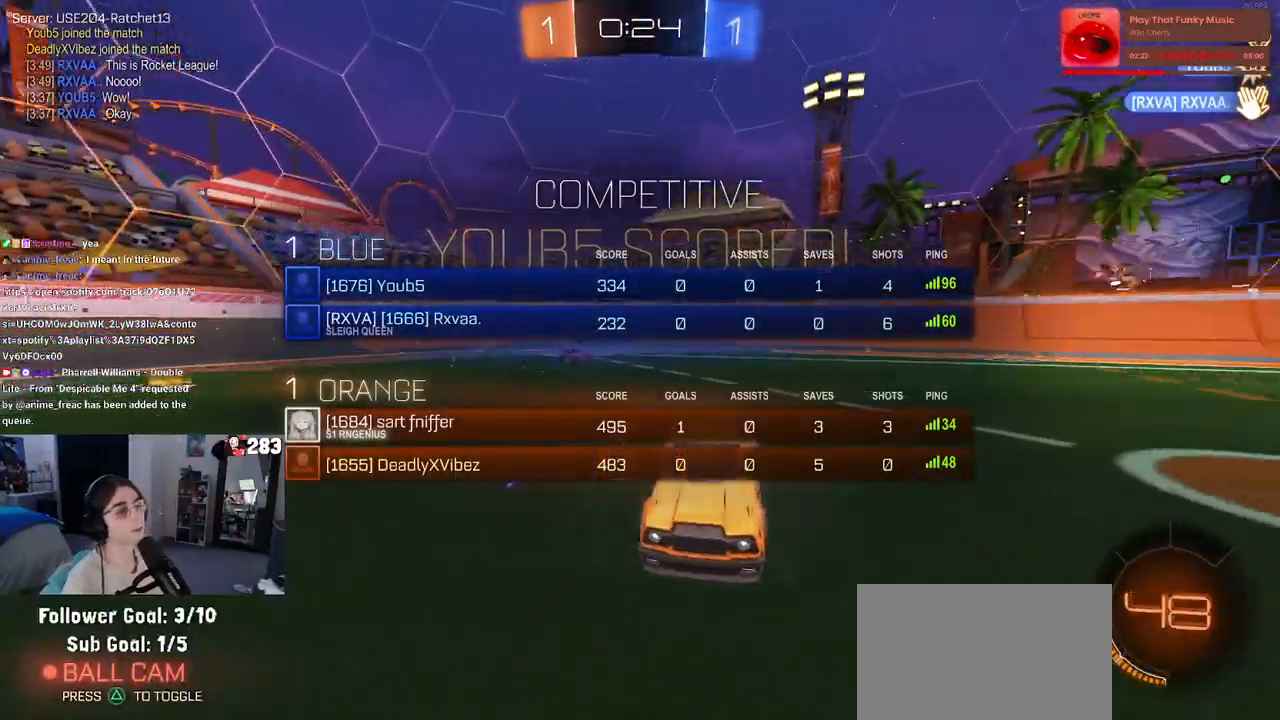
{"buttons": [], "left_stick": "center", "right_stick": "center", "events": [[217, "R3", "up"]]}
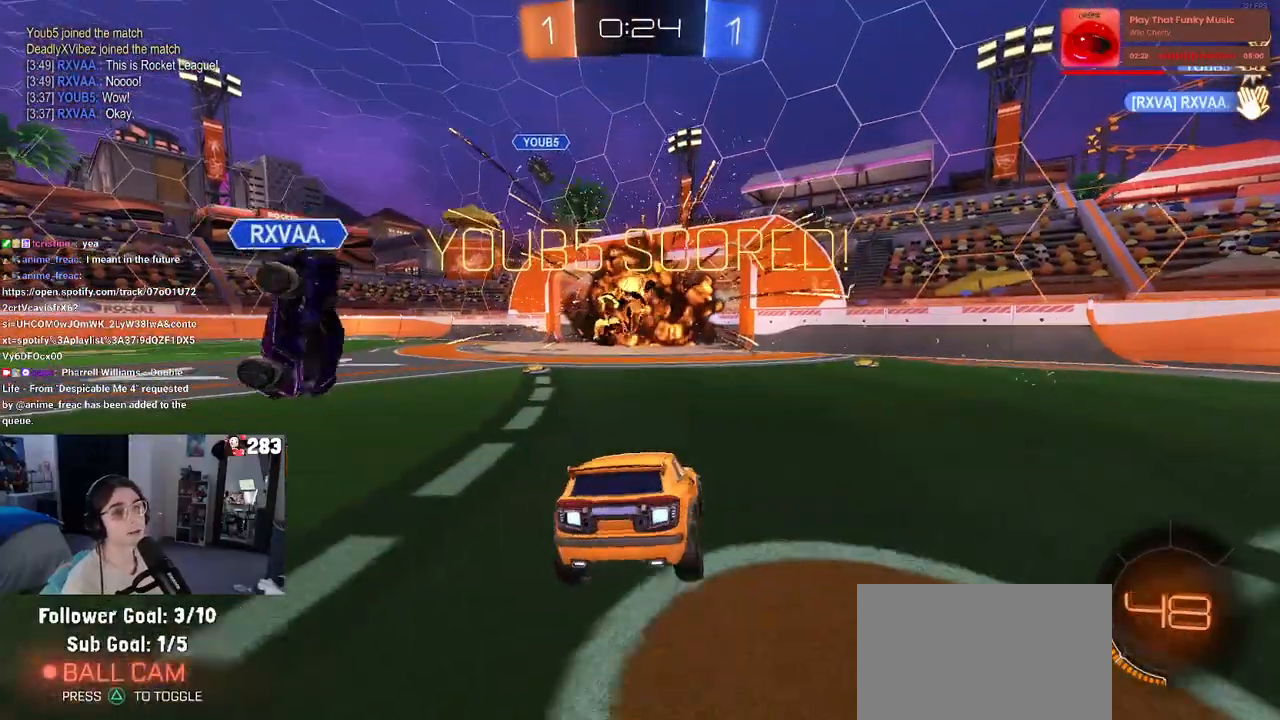
{"buttons": [], "left_stick": "center", "right_stick": "center", "events": []}
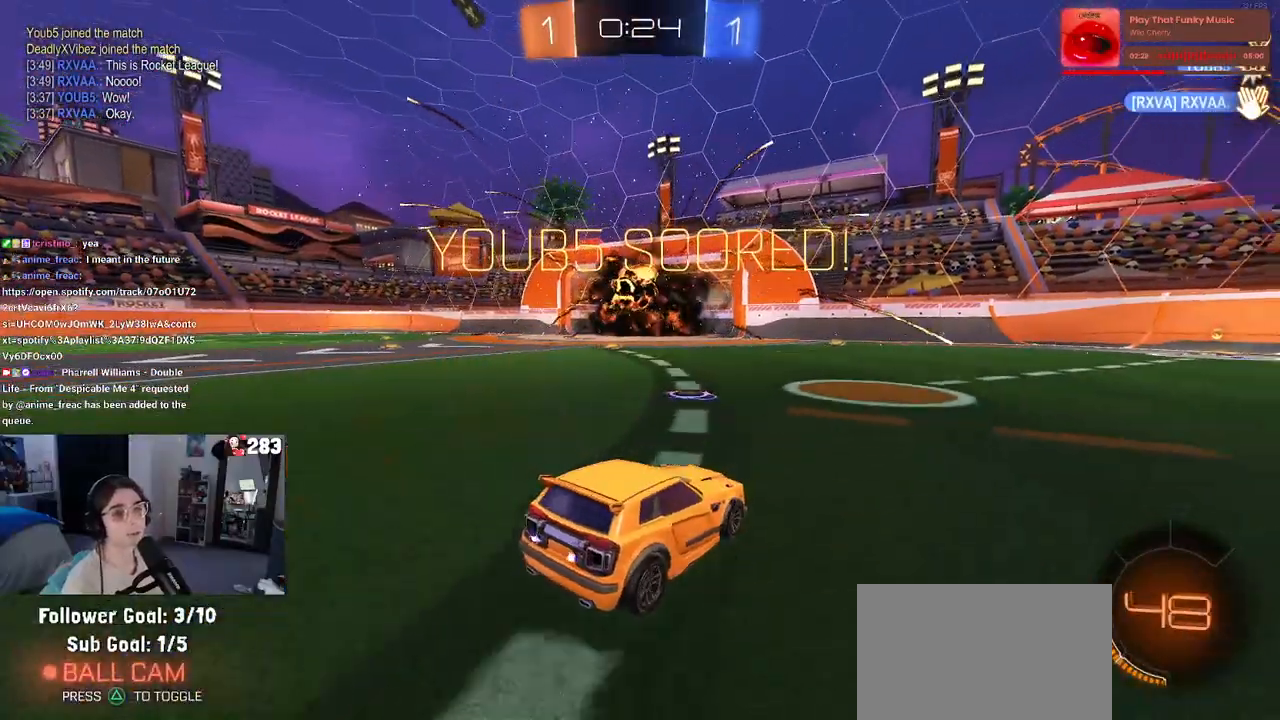
{"buttons": [], "left_stick": "center", "right_stick": "center", "events": []}
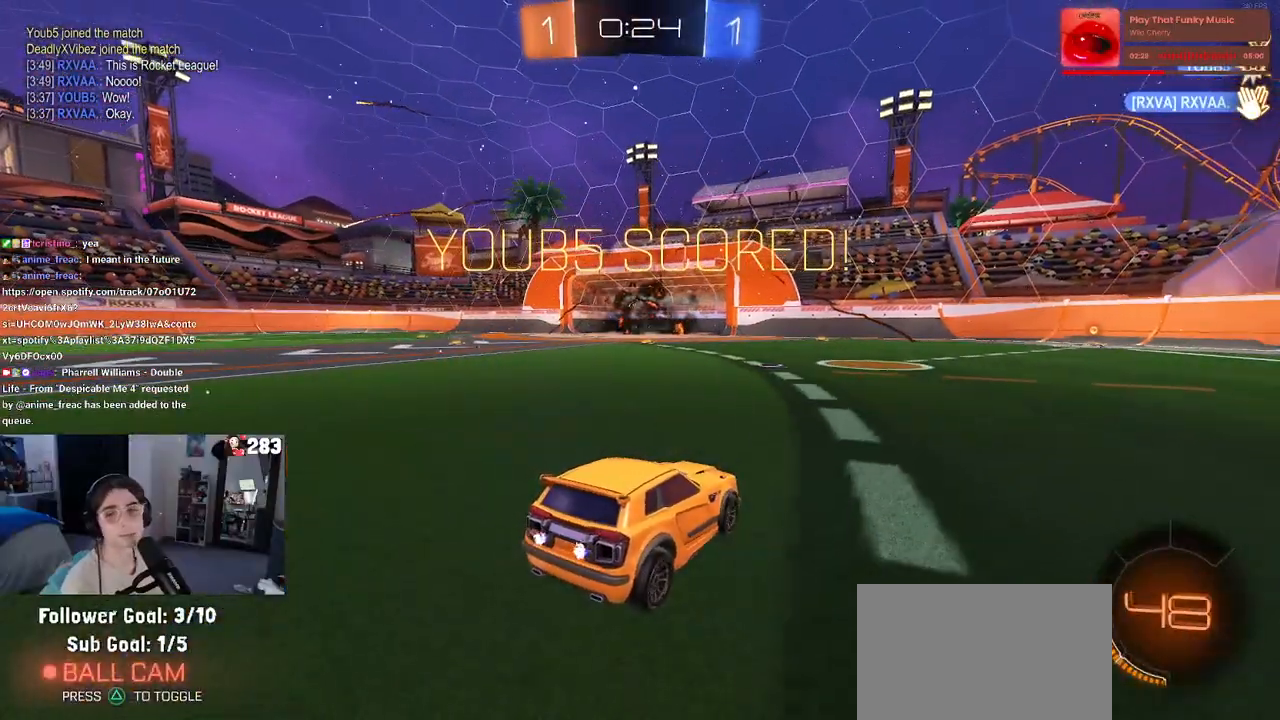
{"buttons": [], "left_stick": "center", "right_stick": "center", "events": []}
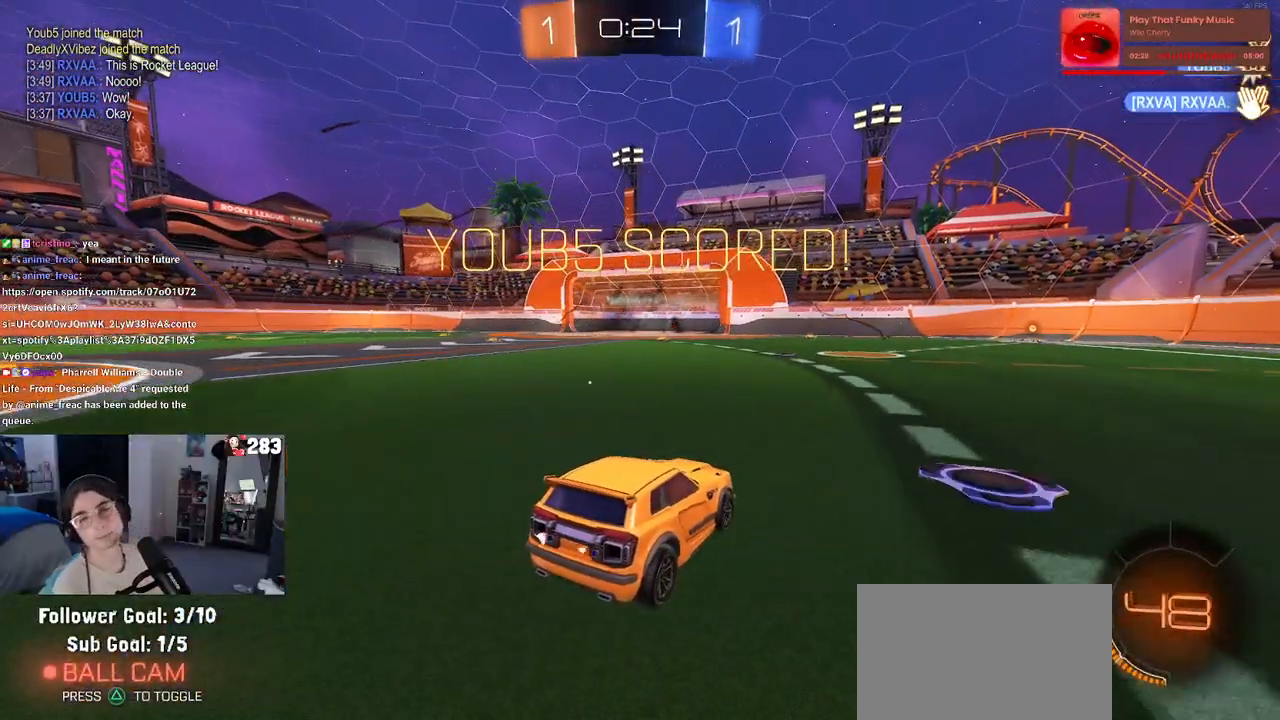
{"buttons": [], "left_stick": "center", "right_stick": "center", "events": []}
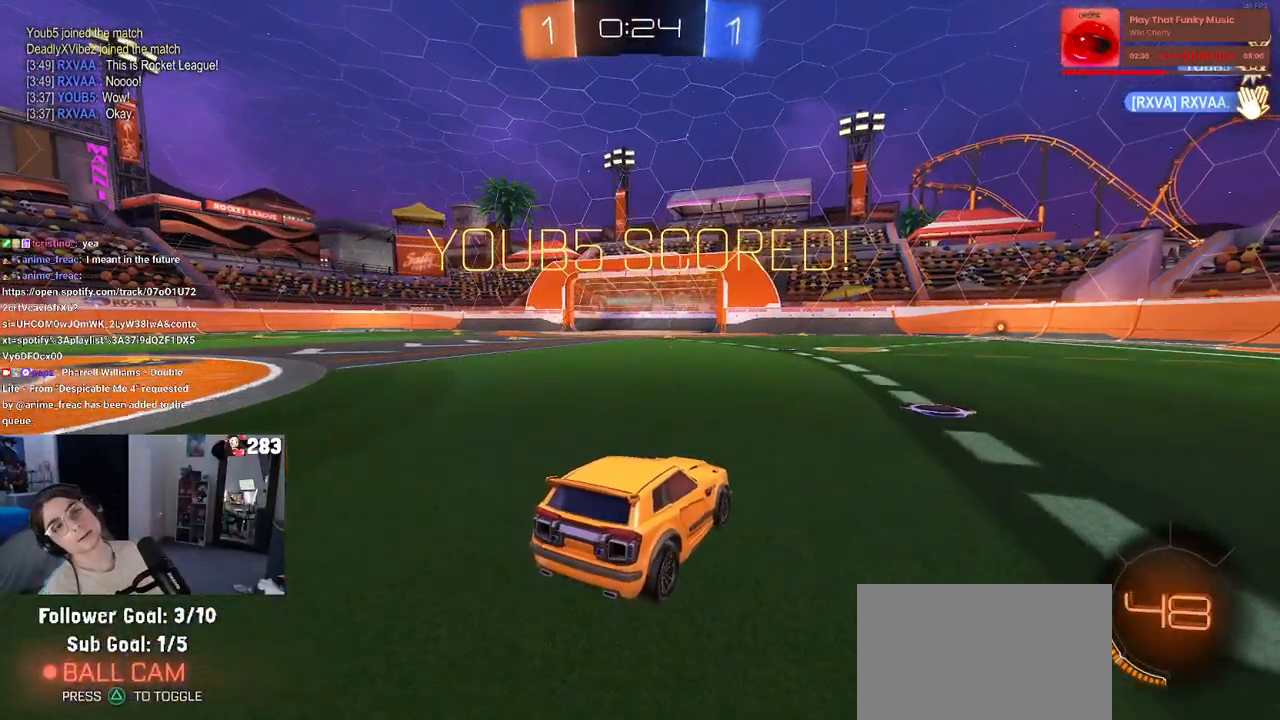
{"buttons": [], "left_stick": "center", "right_stick": "center", "events": []}
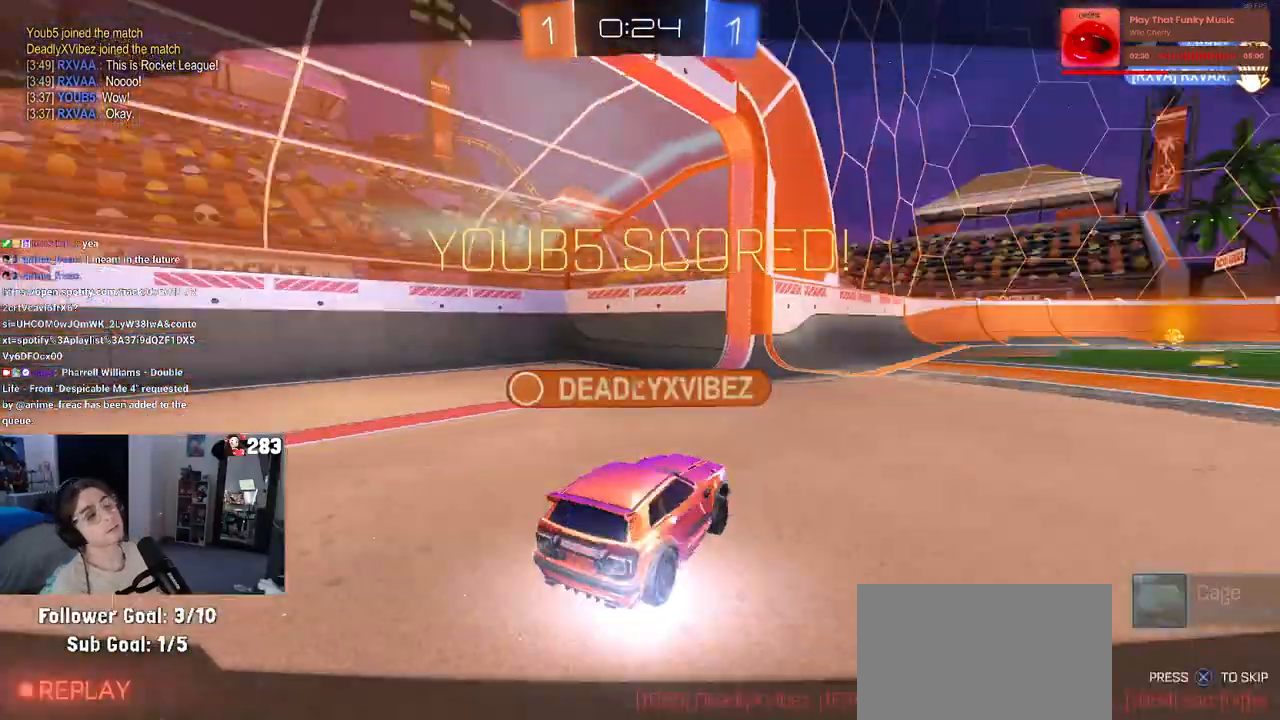
{"buttons": [], "left_stick": "center", "right_stick": "center", "events": []}
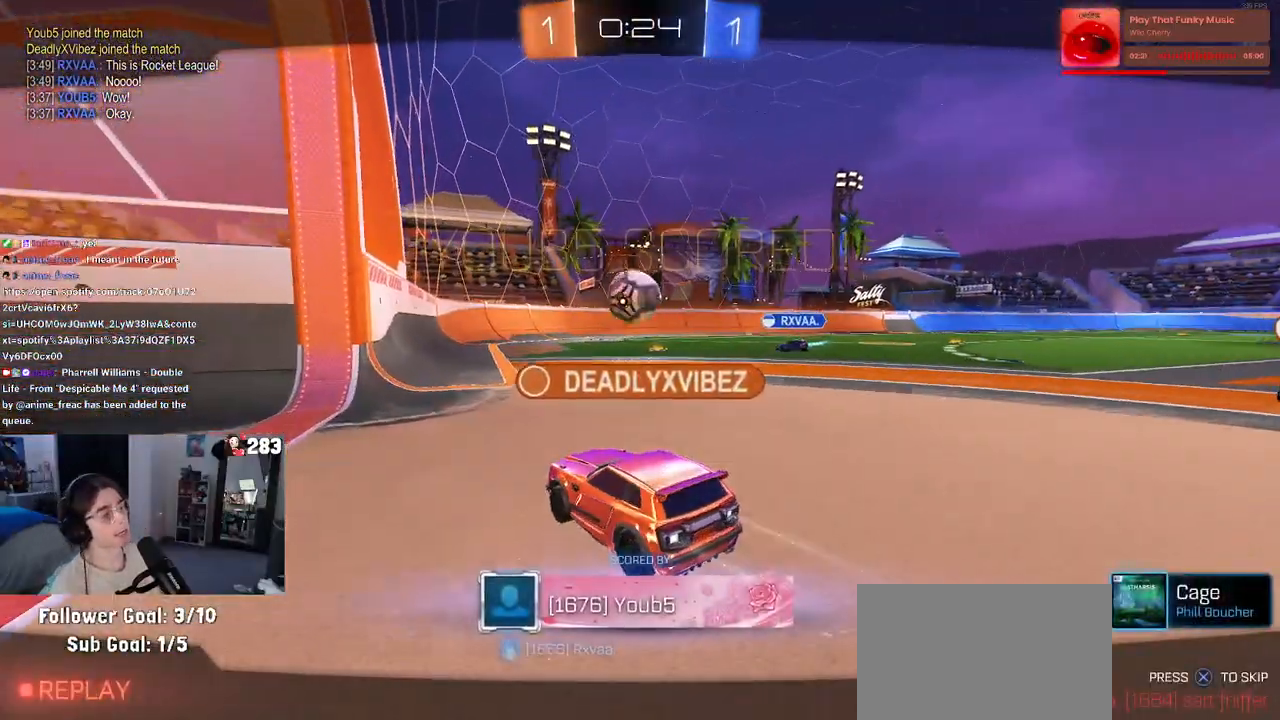
{"buttons": [], "left_stick": "center", "right_stick": "center", "events": []}
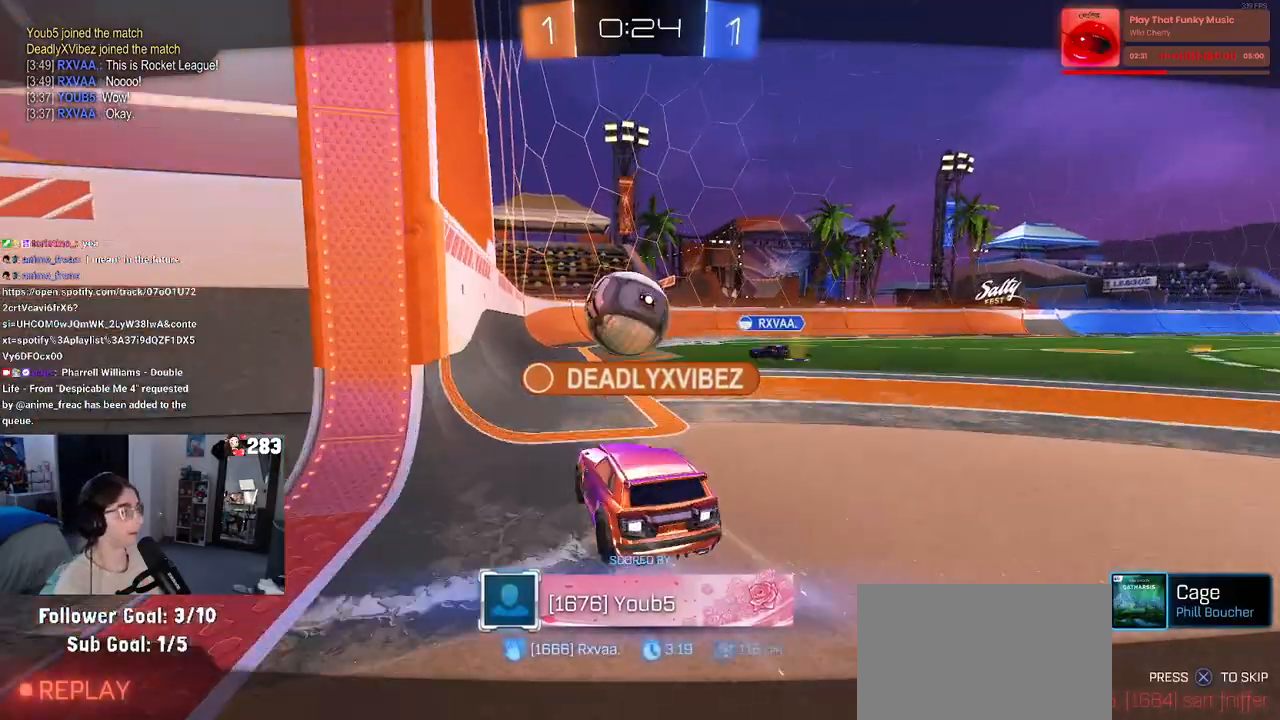
{"buttons": [], "left_stick": "center", "right_stick": "center", "events": []}
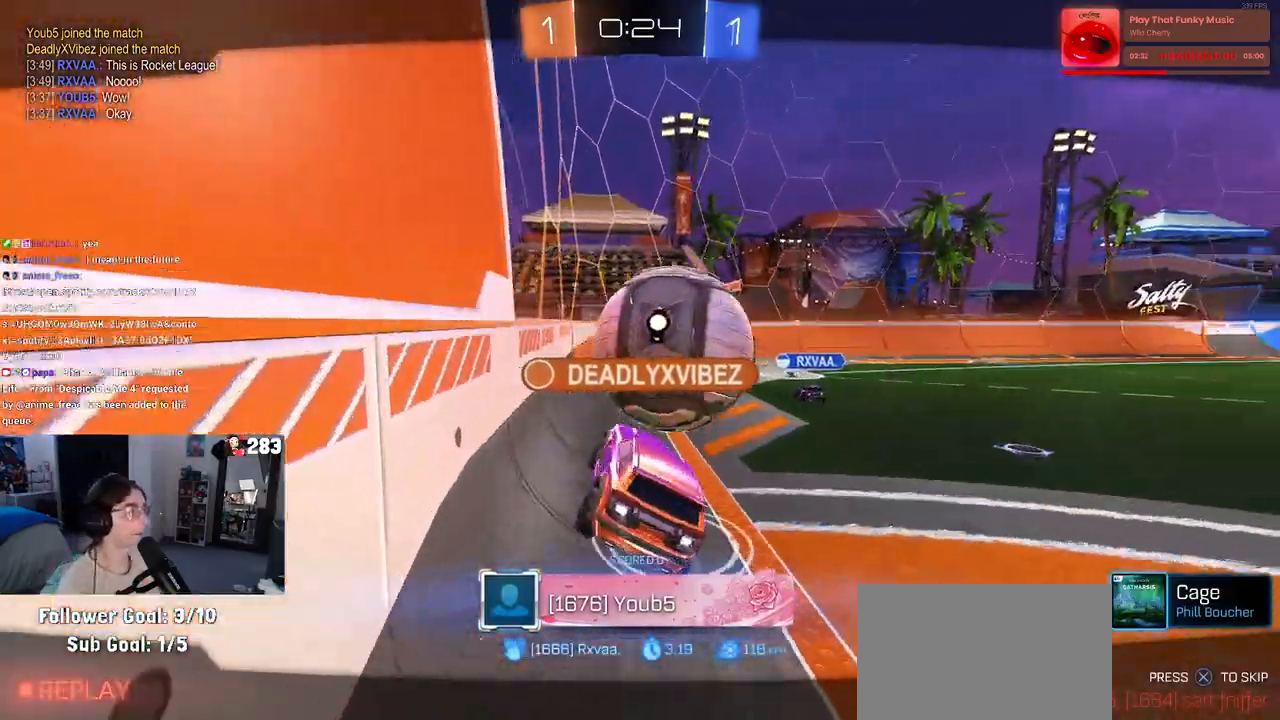
{"buttons": [], "left_stick": "center", "right_stick": "center", "events": []}
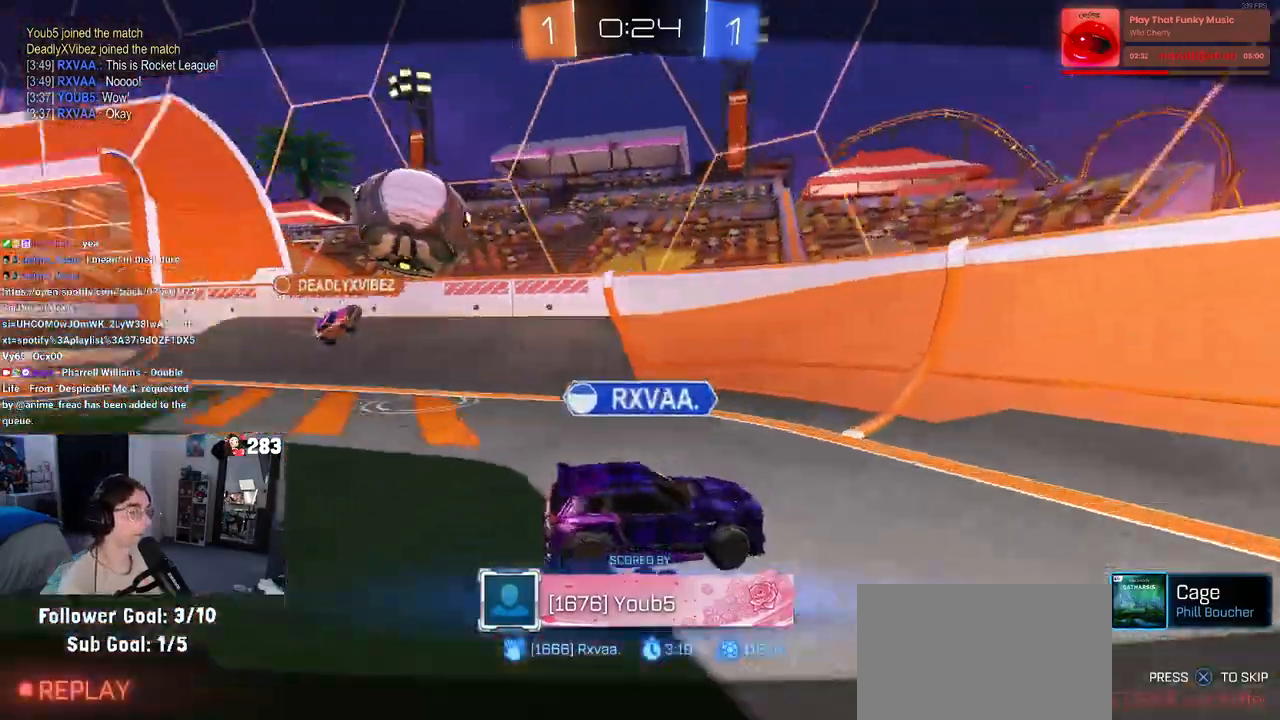
{"buttons": [], "left_stick": "center", "right_stick": "center", "events": [[17, "DPAD_DOWN", "down"], [100, "DPAD_DOWN", "up"], [200, "DPAD_LEFT", "down"], [317, "DPAD_LEFT", "up"]]}
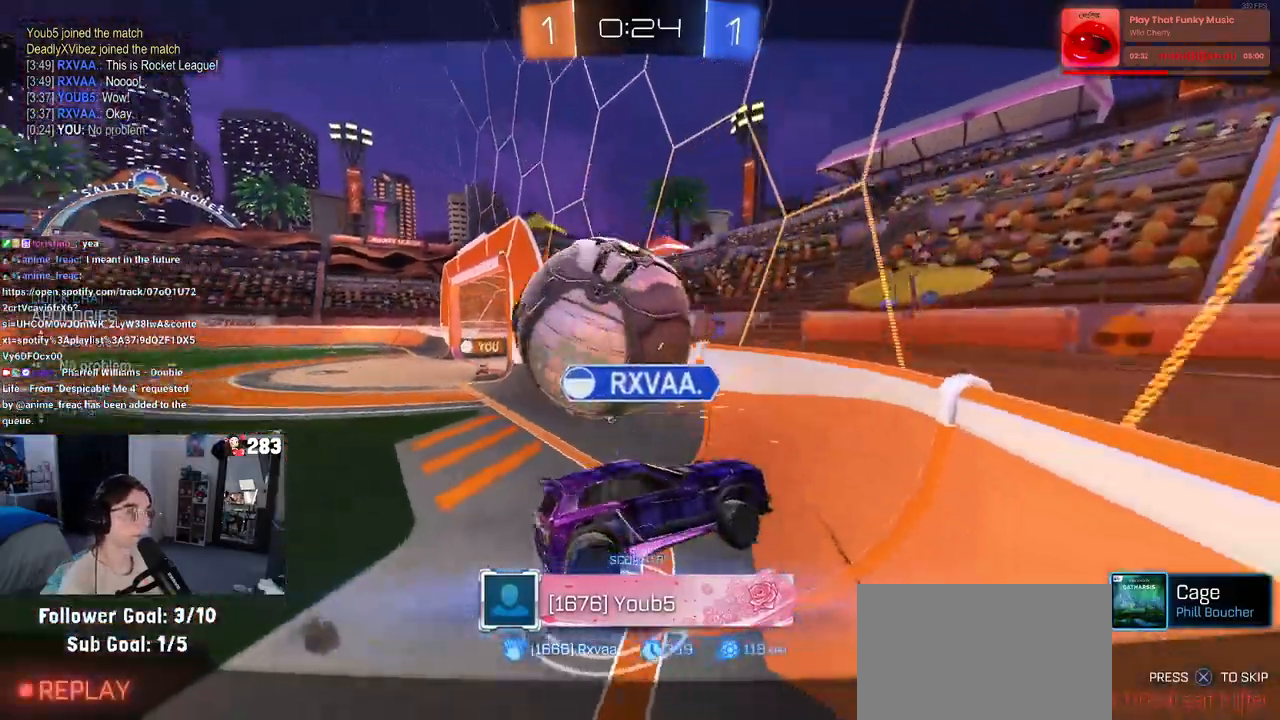
{"buttons": [], "left_stick": "center", "right_stick": "center", "events": []}
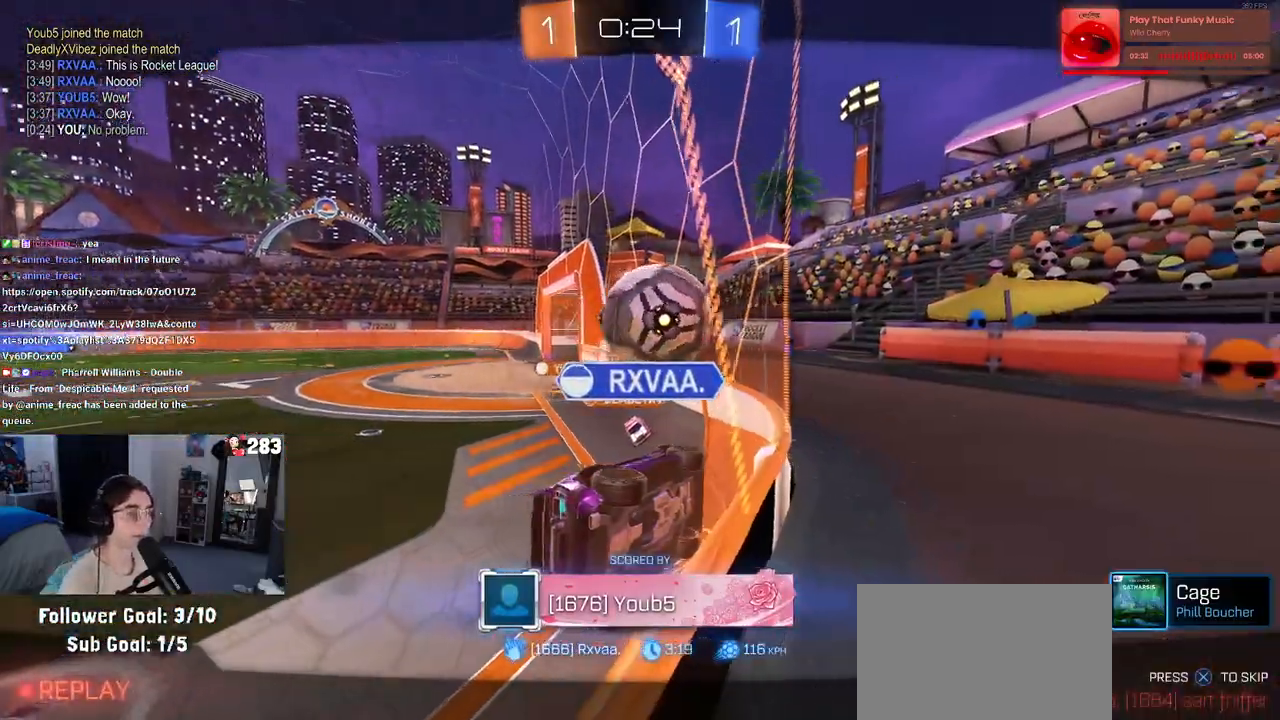
{"buttons": [], "left_stick": "center", "right_stick": "center", "events": []}
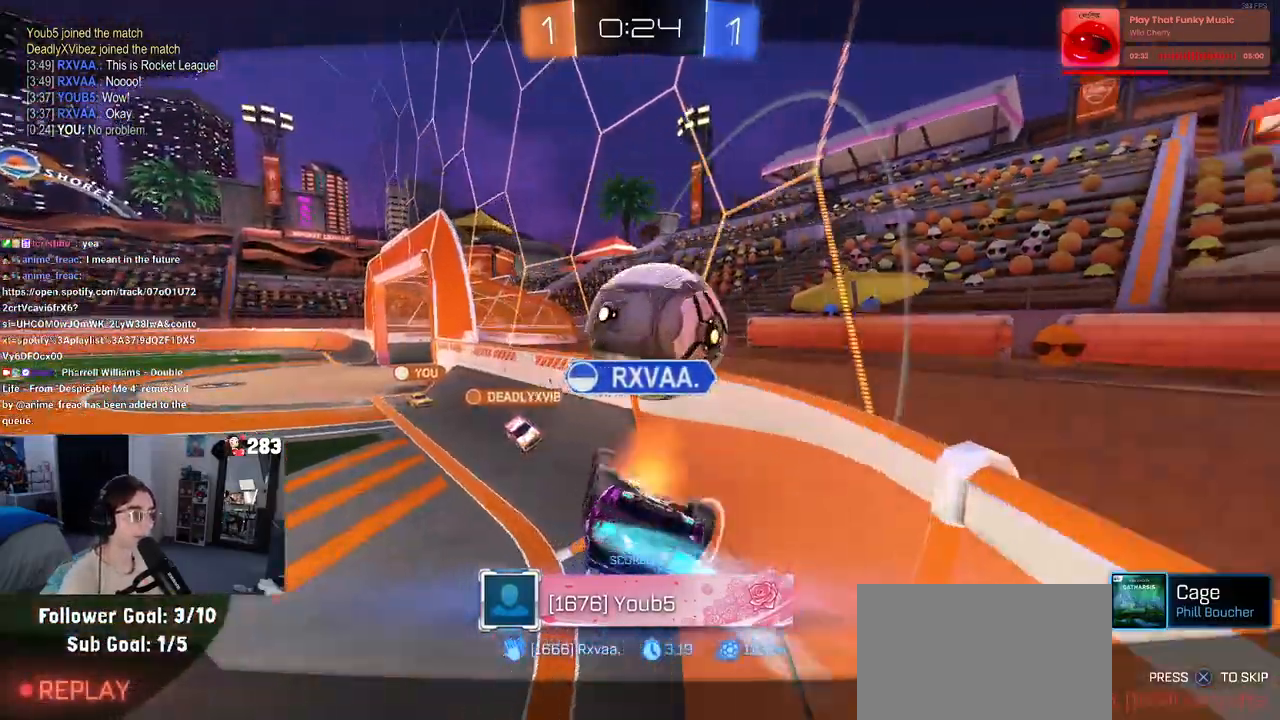
{"buttons": [], "left_stick": "center", "right_stick": "center", "events": []}